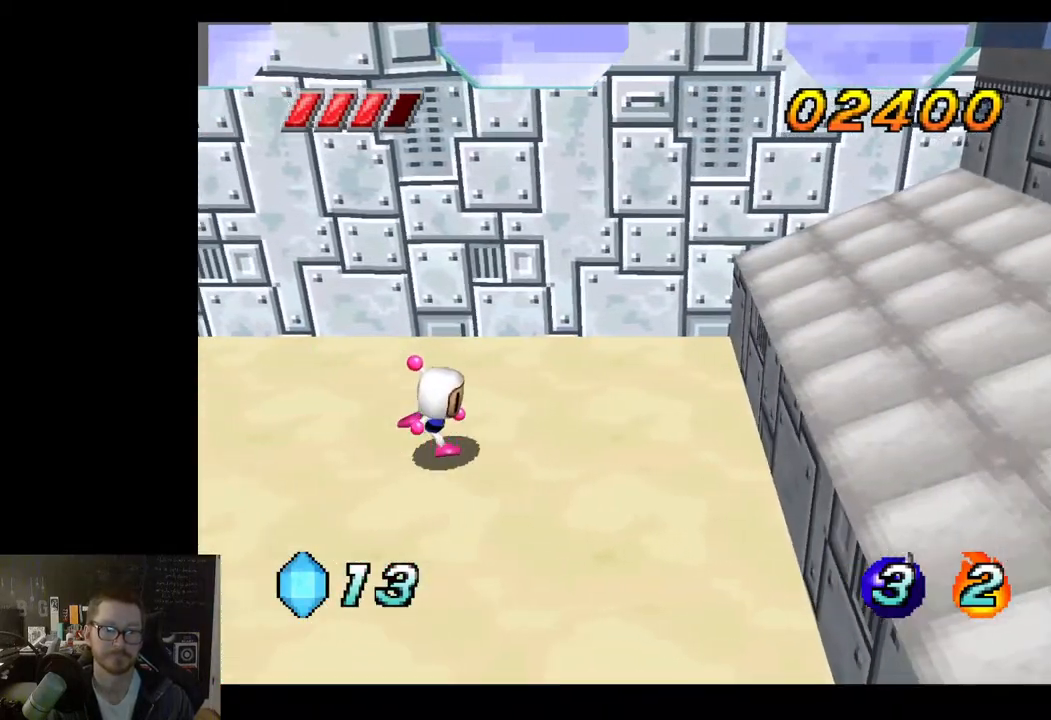
Gameplay with a controller (Xbox layout); each line is a JSON object with the inputs held at the frame after it. "events" lists button and stick changes between this image and that frame as [ms after this image, input, new state], when the widget could be followed in between.
{"buttons": ["A"], "left_stick": "right", "right_stick": "center", "events": [[267, "A", "down"]]}
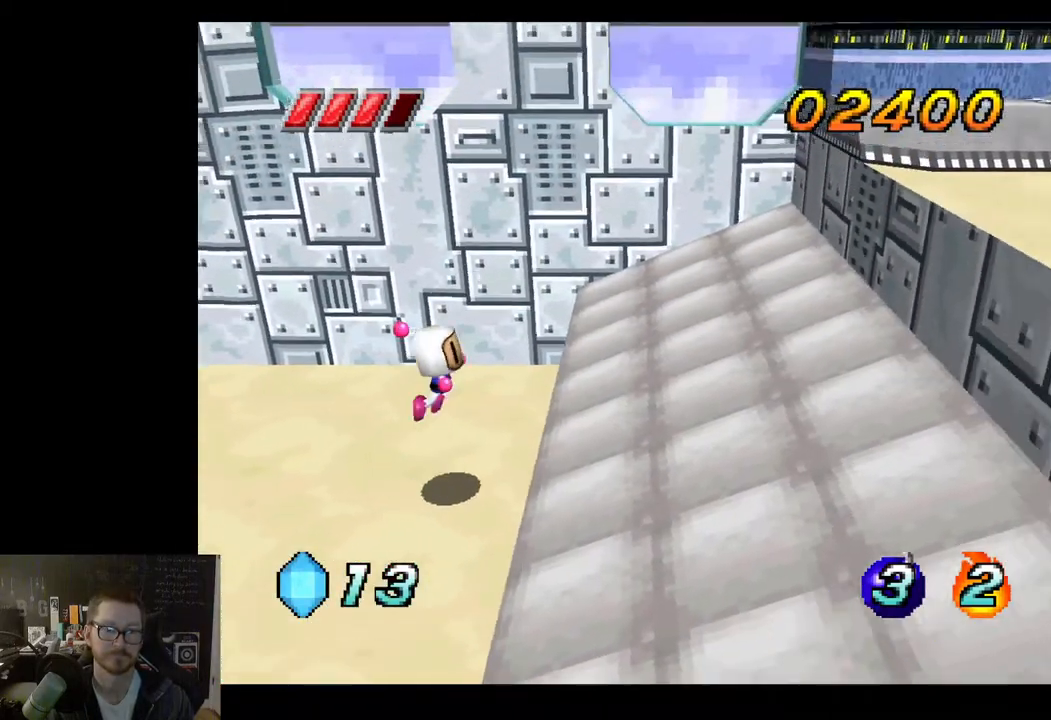
{"buttons": [], "left_stick": "right", "right_stick": "center", "events": [[17, "A", "up"]]}
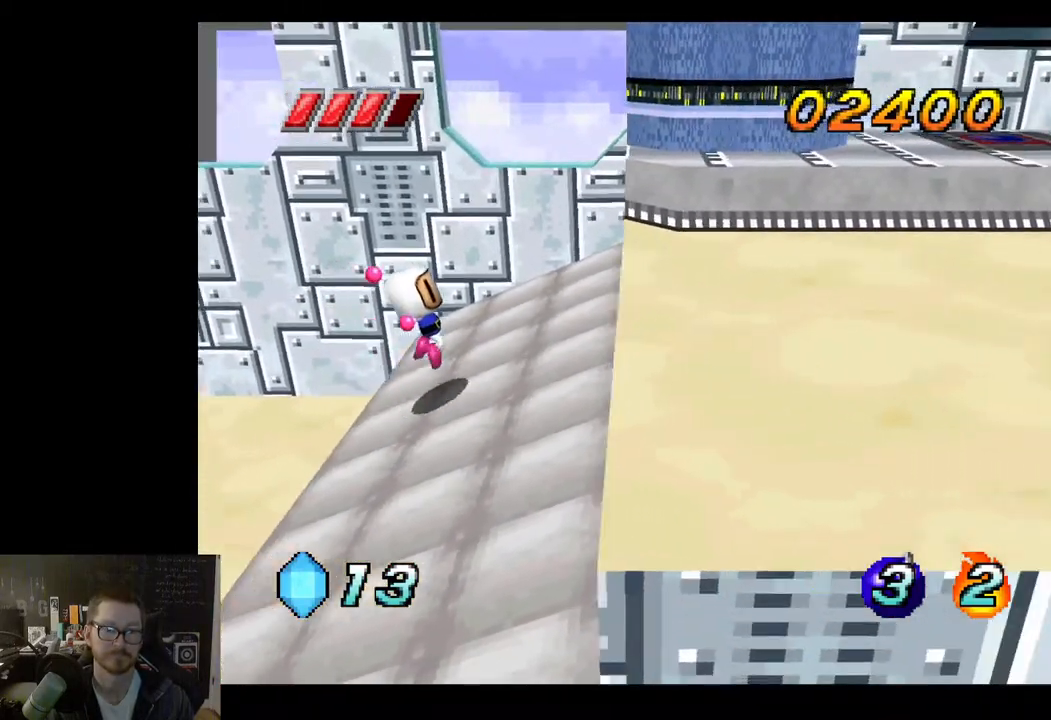
{"buttons": ["A"], "left_stick": "right", "right_stick": "center", "events": [[67, "A", "down"]]}
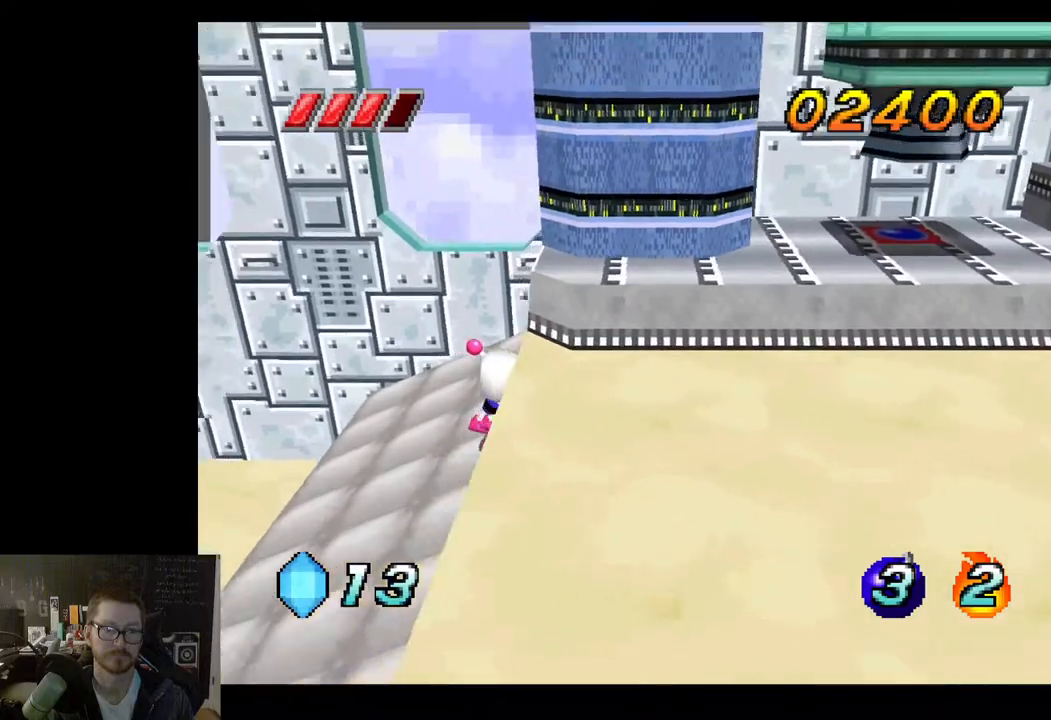
{"buttons": [], "left_stick": "right", "right_stick": "center", "events": [[17, "A", "up"], [267, "A", "down"], [483, "A", "up"]]}
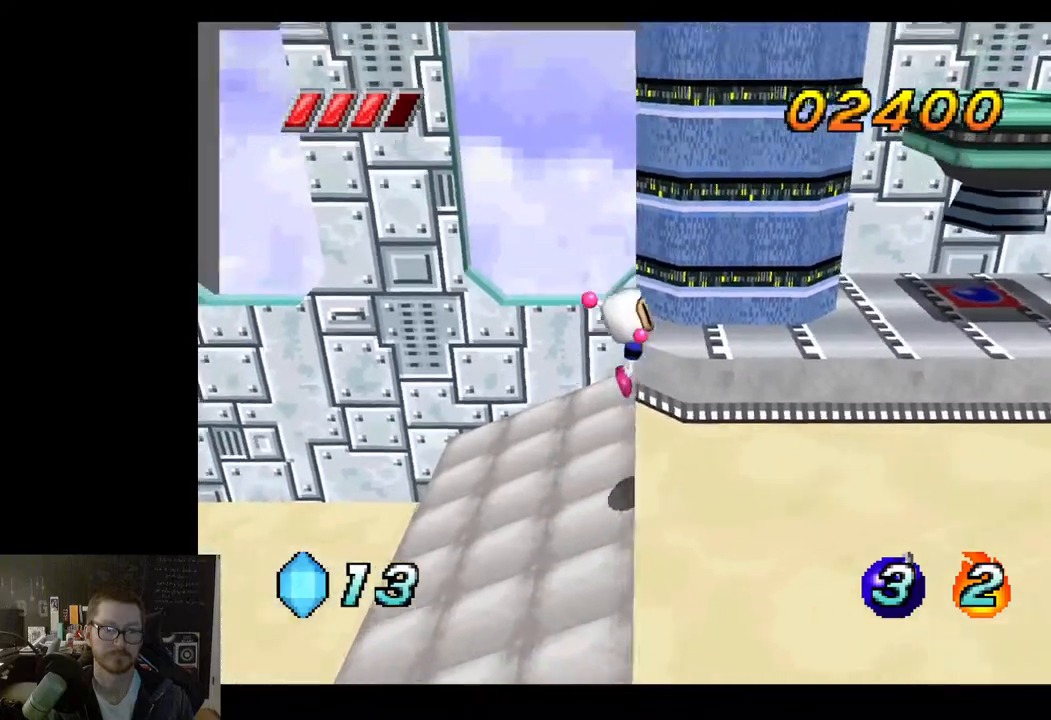
{"buttons": [], "left_stick": "right", "right_stick": "center", "events": []}
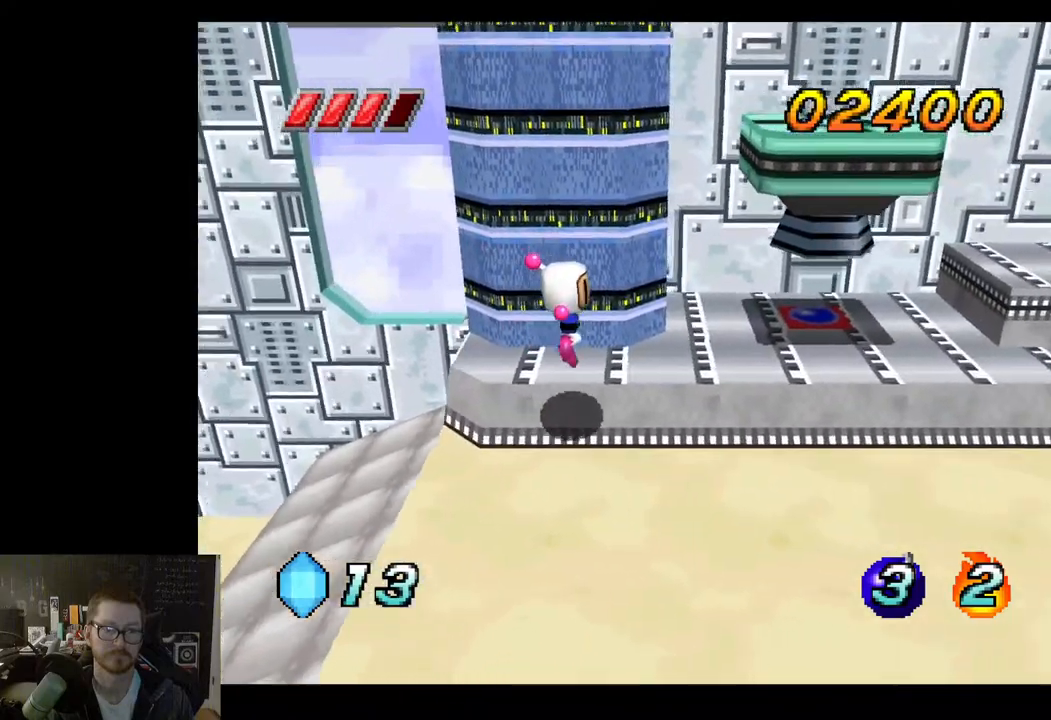
{"buttons": [], "left_stick": "right", "right_stick": "center", "events": []}
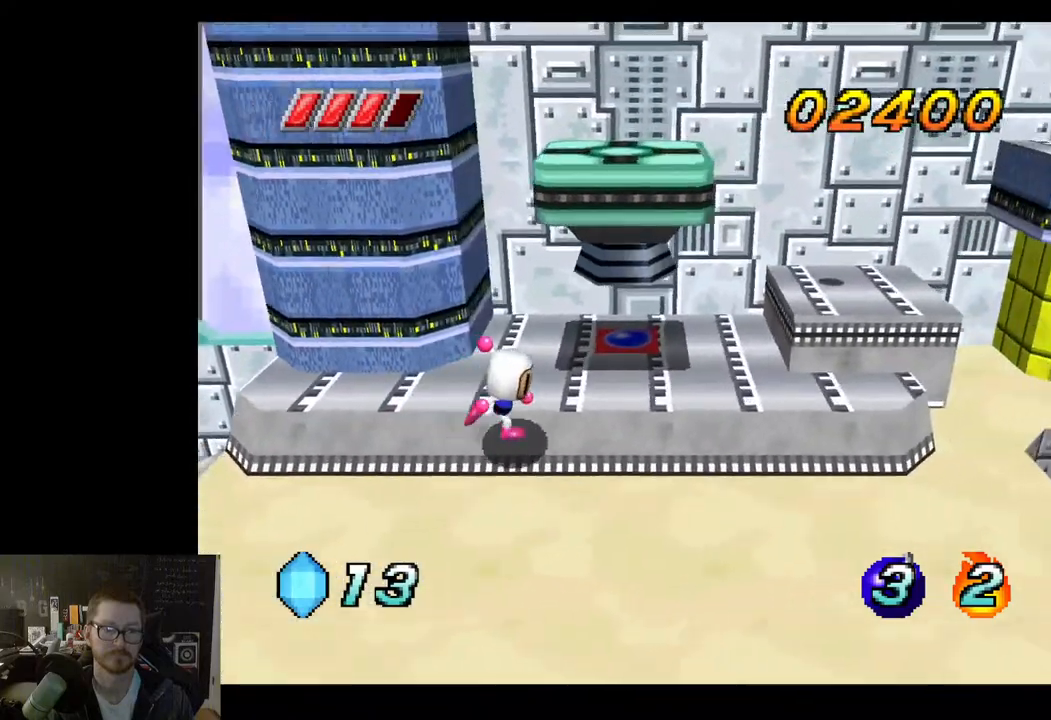
{"buttons": [], "left_stick": "right", "right_stick": "center", "events": [[183, "left_stick", "center"], [433, "left_stick", "right"]]}
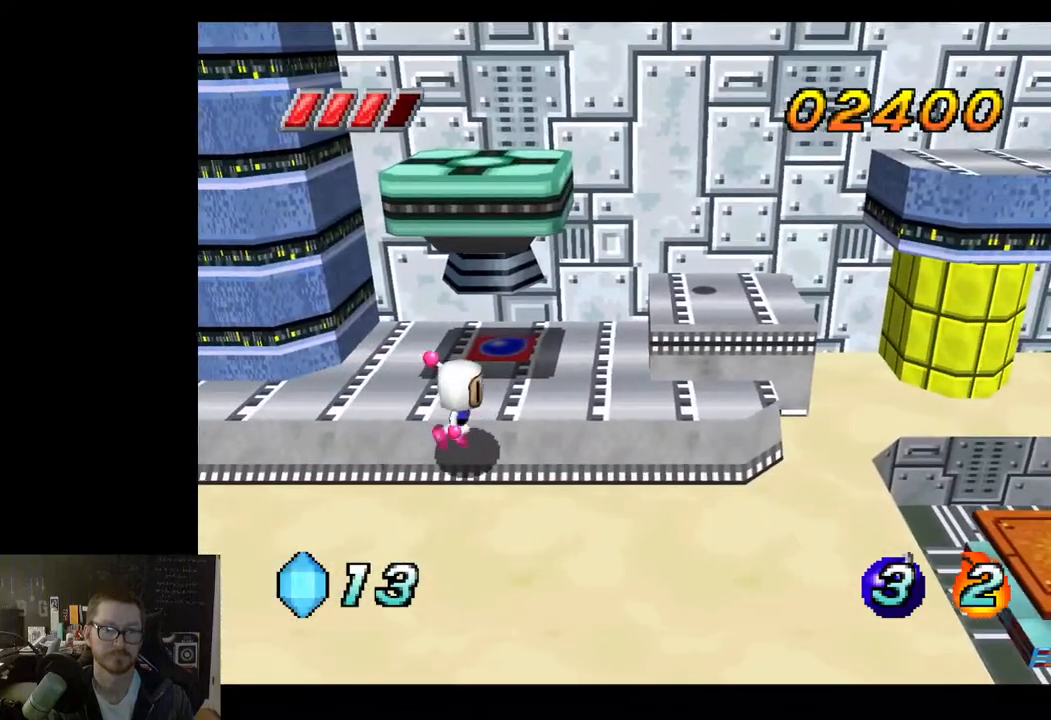
{"buttons": [], "left_stick": "right", "right_stick": "center", "events": []}
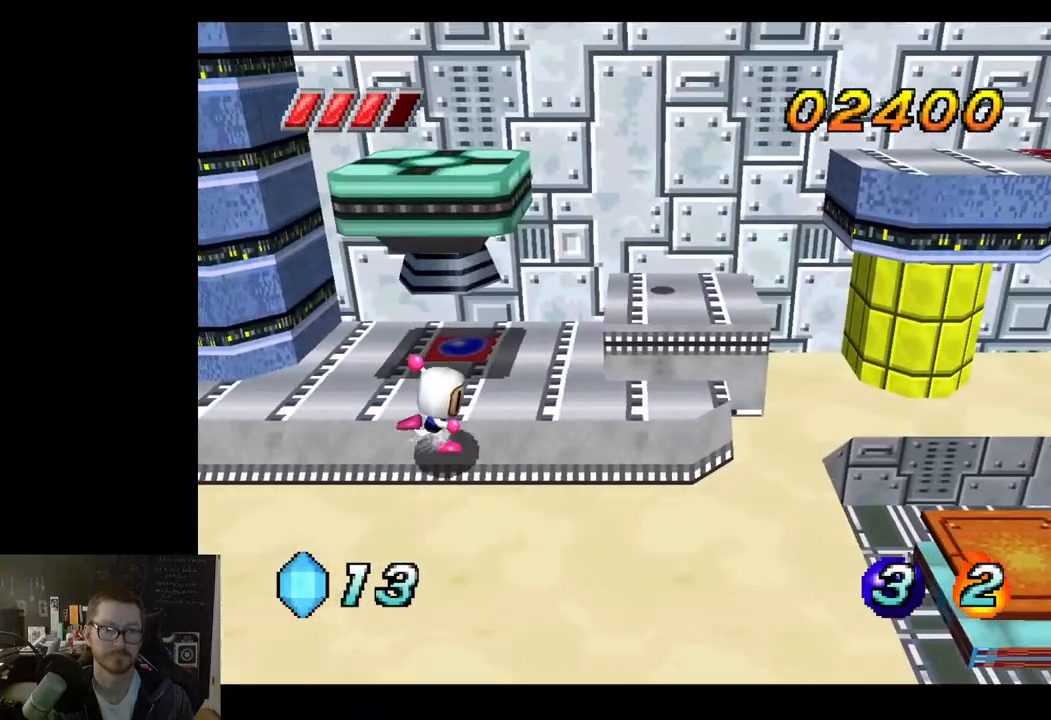
{"buttons": [], "left_stick": "down-right", "right_stick": "center", "events": [[83, "left_stick", "down-right"]]}
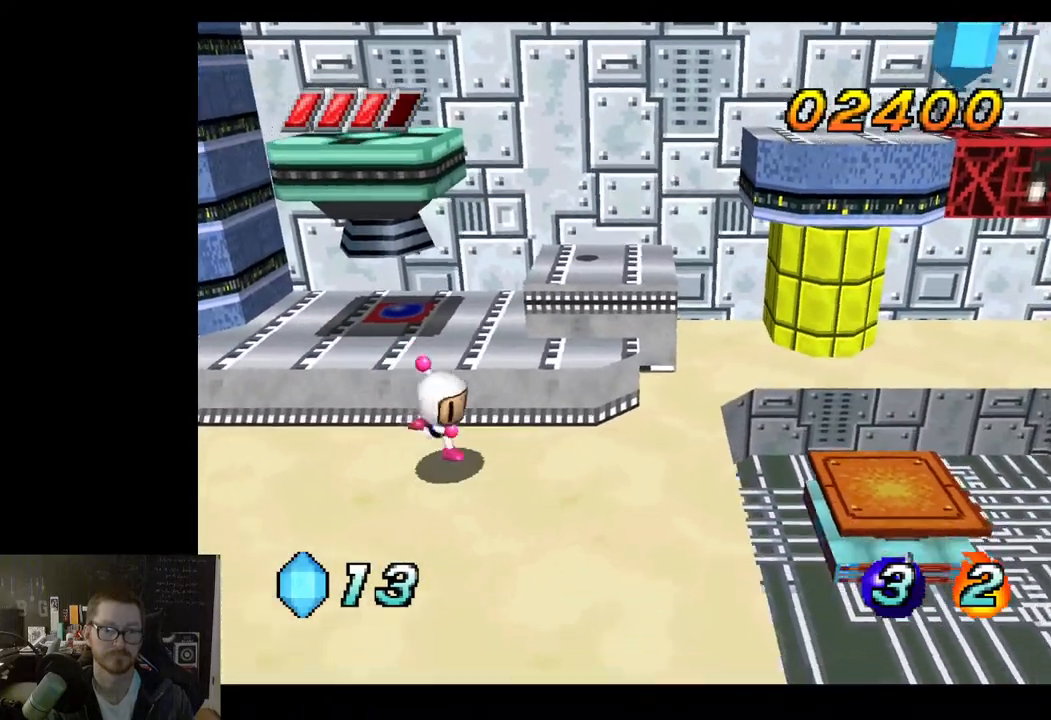
{"buttons": [], "left_stick": "center", "right_stick": "center", "events": [[17, "left_stick", "right"], [267, "A", "down"], [267, "left_stick", "center"], [417, "A", "up"]]}
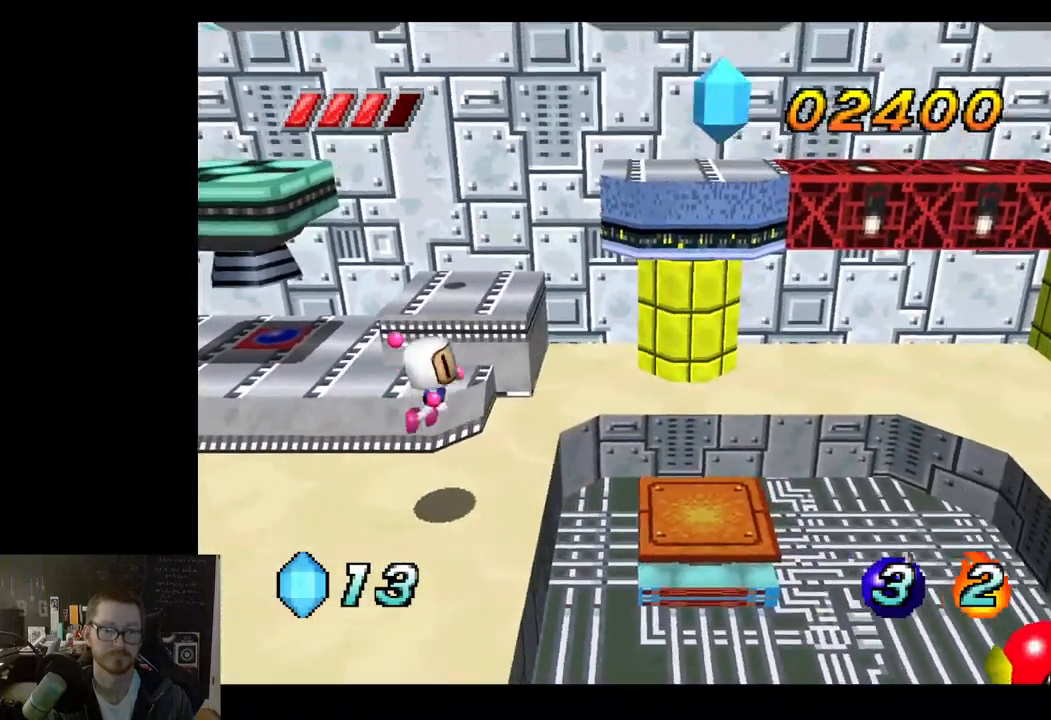
{"buttons": [], "left_stick": "right", "right_stick": "center", "events": [[83, "left_stick", "right"]]}
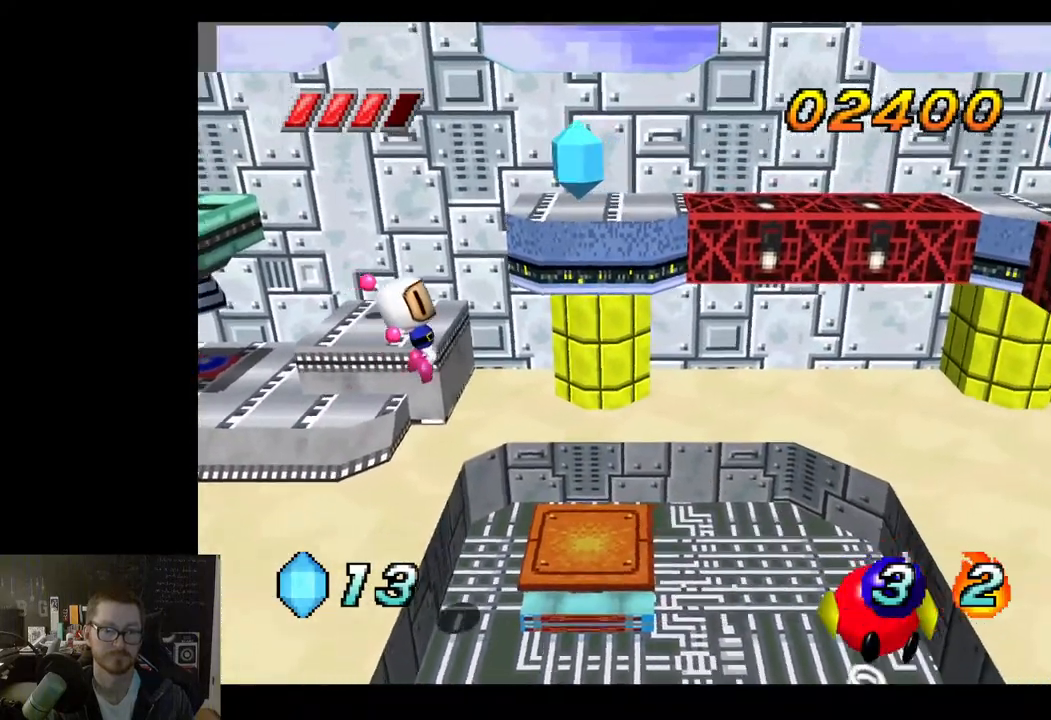
{"buttons": ["A"], "left_stick": "center", "right_stick": "center", "events": [[83, "left_stick", "center"], [300, "left_stick", "left"], [417, "A", "down"], [417, "left_stick", "center"]]}
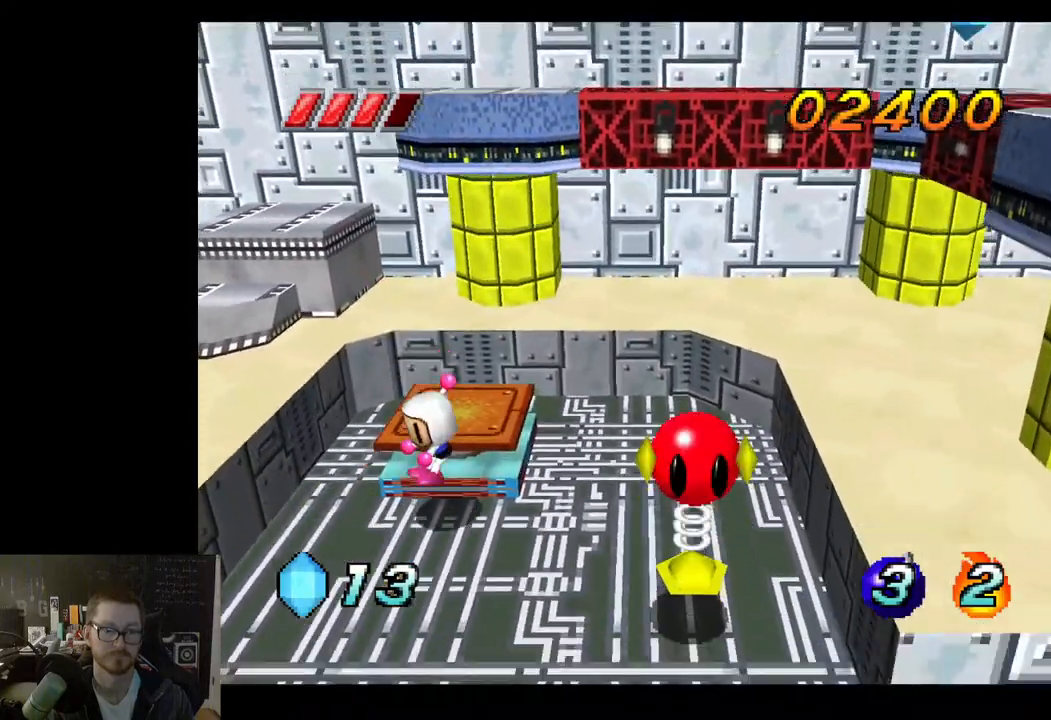
{"buttons": [], "left_stick": "center", "right_stick": "center", "events": [[167, "left_stick", "right"], [283, "left_stick", "center"], [350, "A", "up"]]}
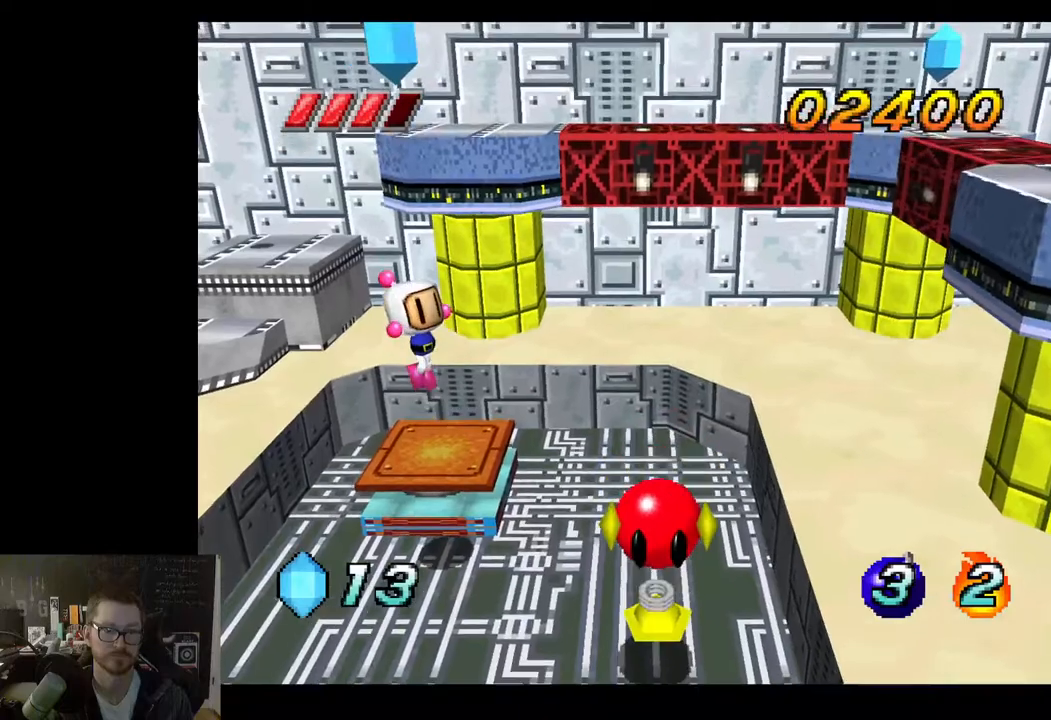
{"buttons": [], "left_stick": "center", "right_stick": "center", "events": [[83, "left_stick", "up-left"], [200, "left_stick", "up"], [483, "left_stick", "center"]]}
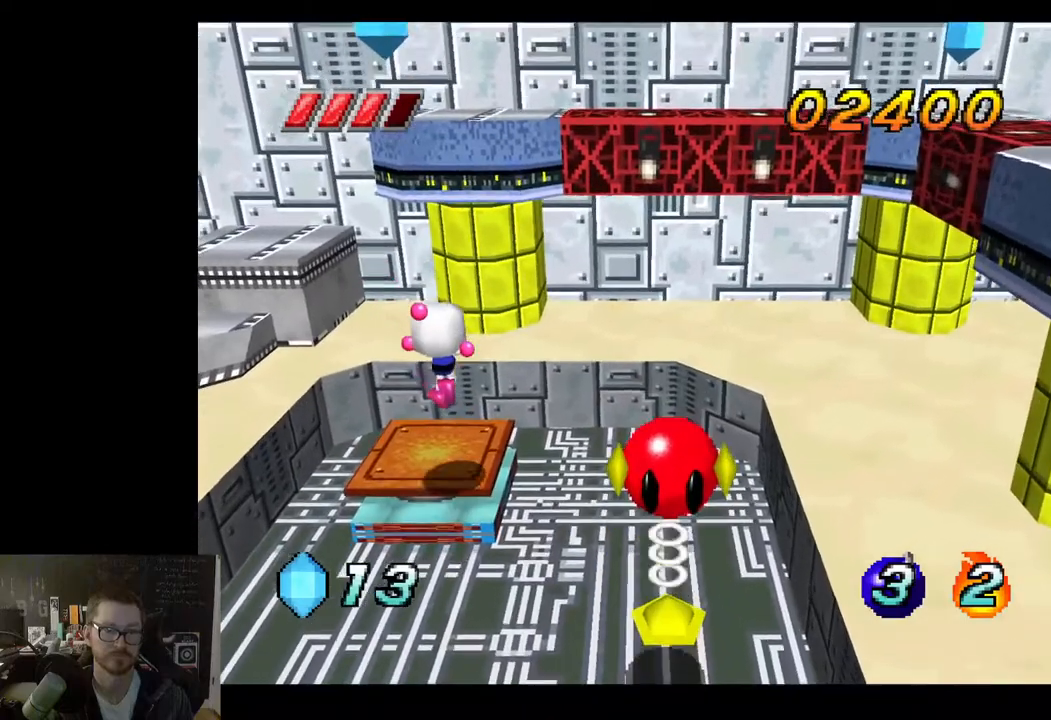
{"buttons": [], "left_stick": "center", "right_stick": "center", "events": [[233, "left_stick", "down-left"], [417, "left_stick", "center"]]}
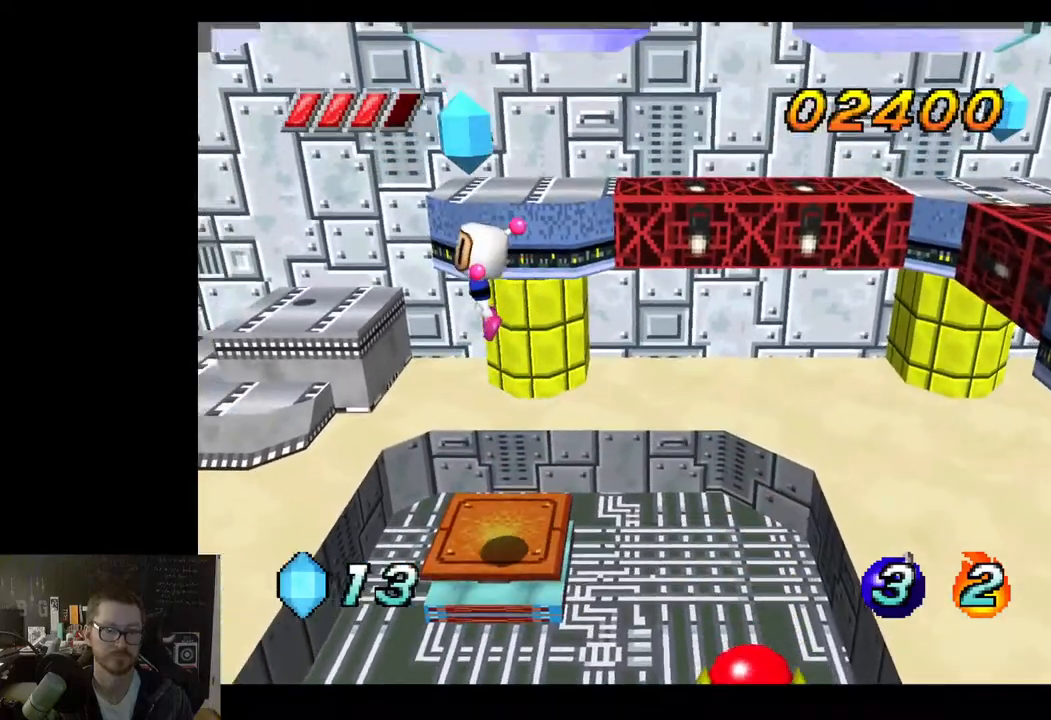
{"buttons": [], "left_stick": "right", "right_stick": "center", "events": [[350, "left_stick", "right"]]}
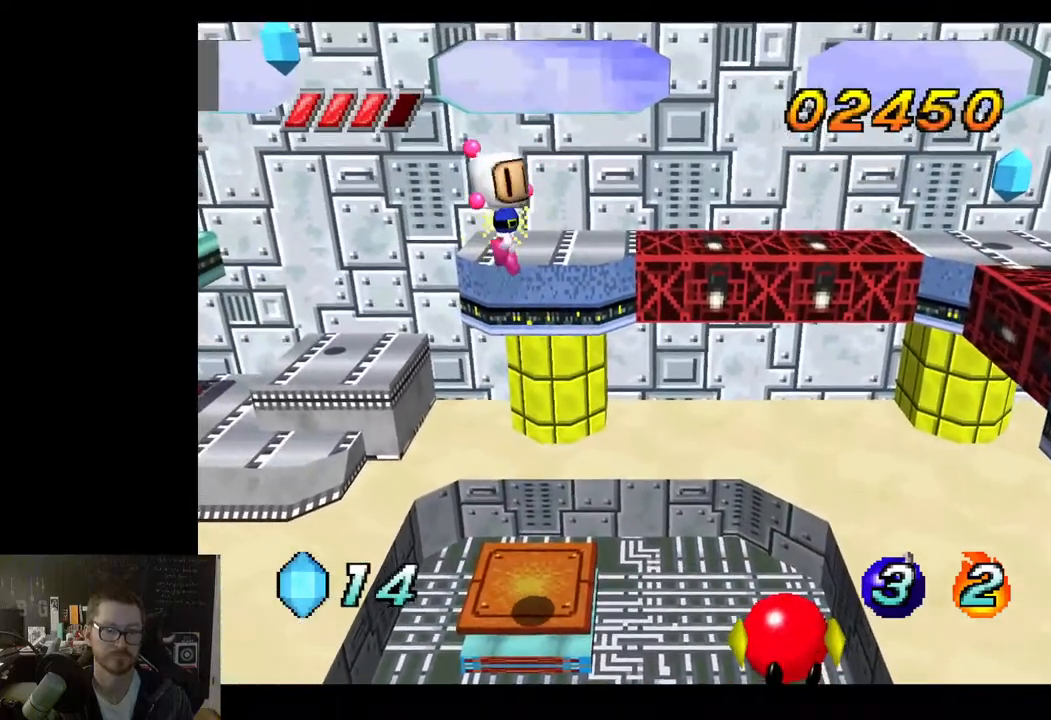
{"buttons": [], "left_stick": "right", "right_stick": "center", "events": []}
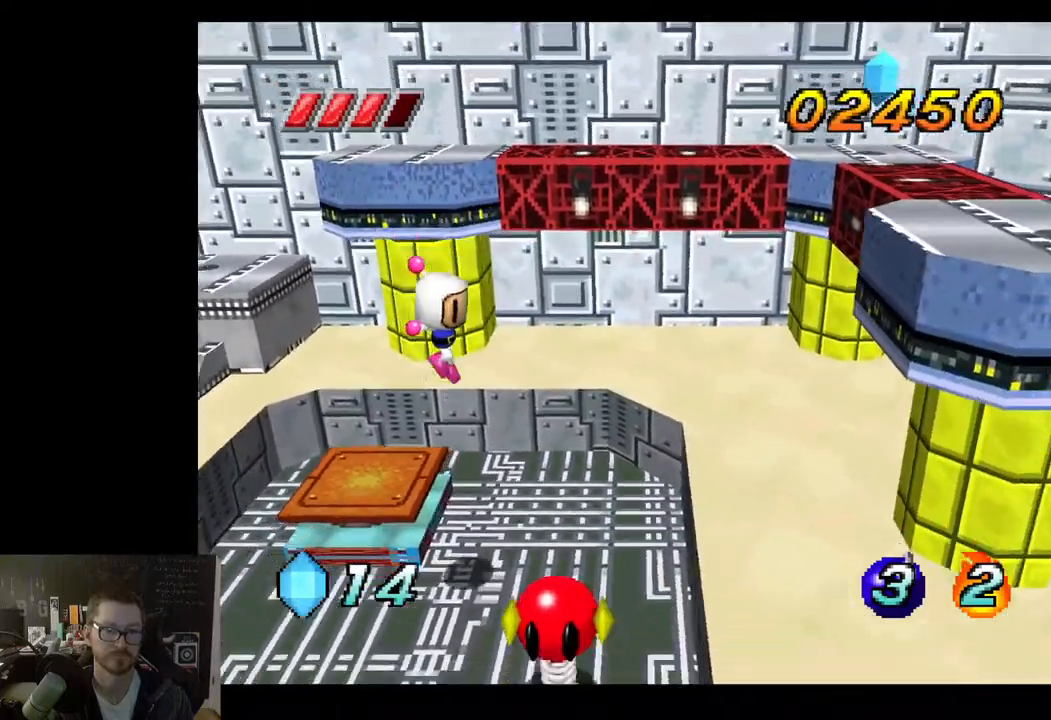
{"buttons": [], "left_stick": "center", "right_stick": "center", "events": [[50, "left_stick", "up-right"], [333, "left_stick", "up"], [450, "left_stick", "center"]]}
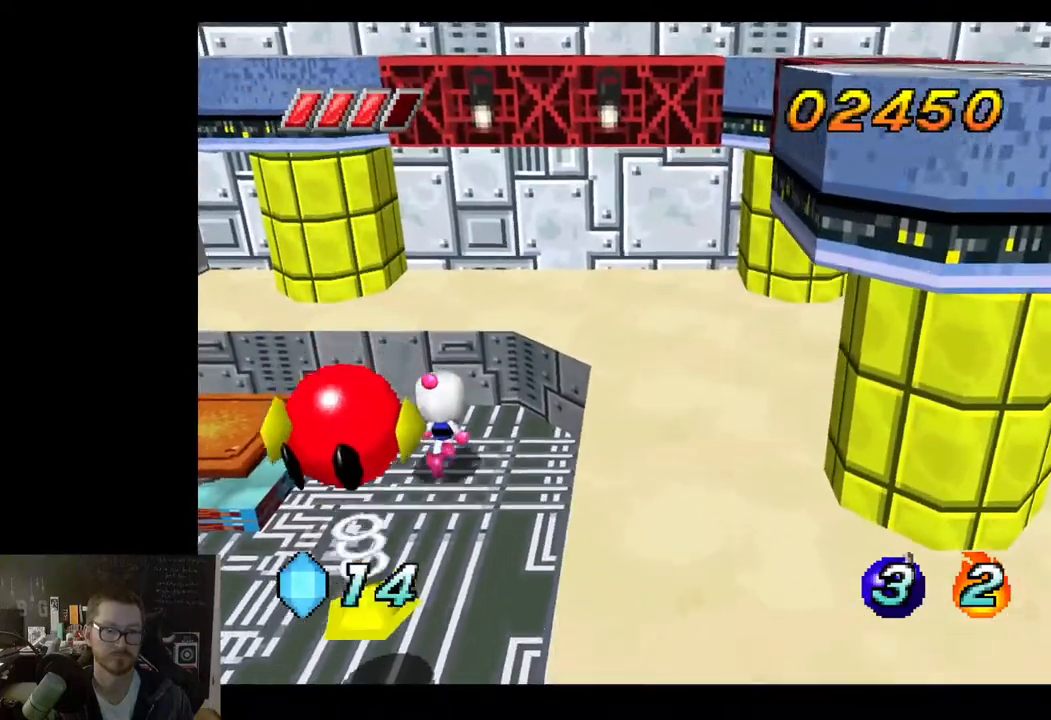
{"buttons": [], "left_stick": "center", "right_stick": "center", "events": [[83, "left_stick", "down"], [217, "X", "down"], [333, "X", "up"], [400, "left_stick", "center"]]}
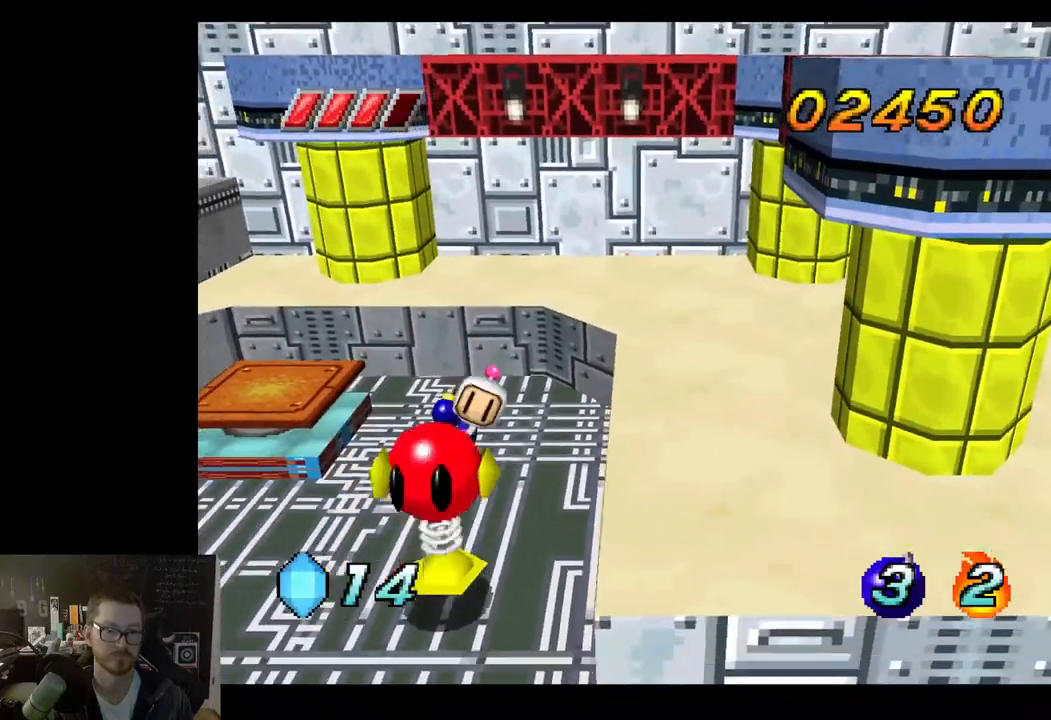
{"buttons": [], "left_stick": "up", "right_stick": "center", "events": [[167, "left_stick", "up"]]}
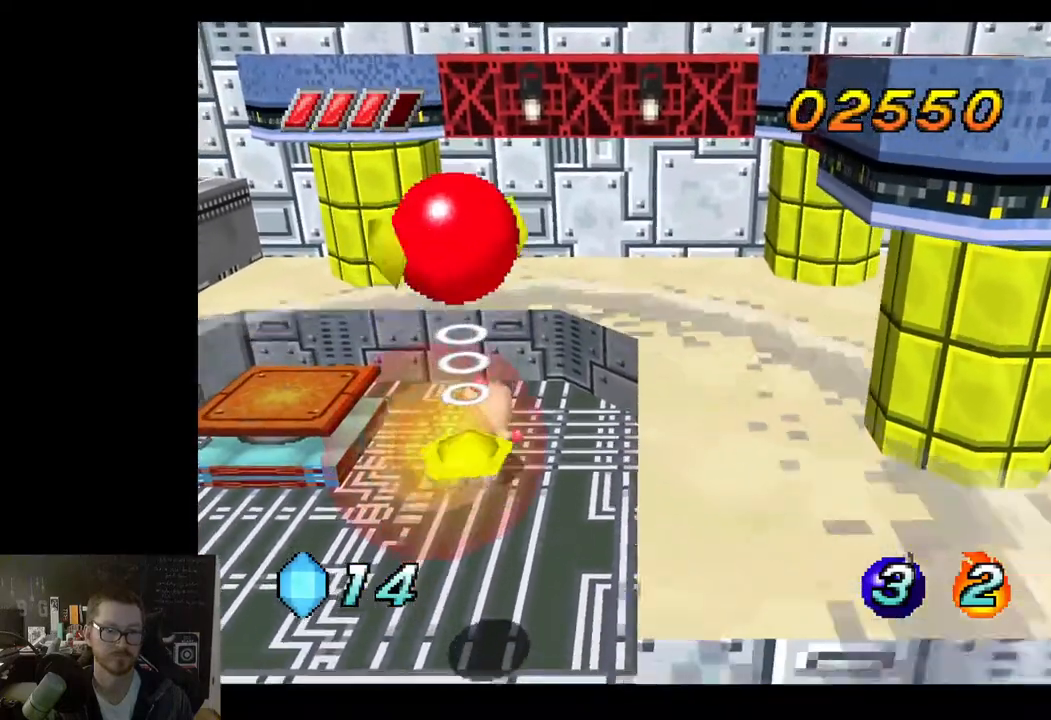
{"buttons": [], "left_stick": "down", "right_stick": "center", "events": [[267, "left_stick", "center"], [500, "left_stick", "down"]]}
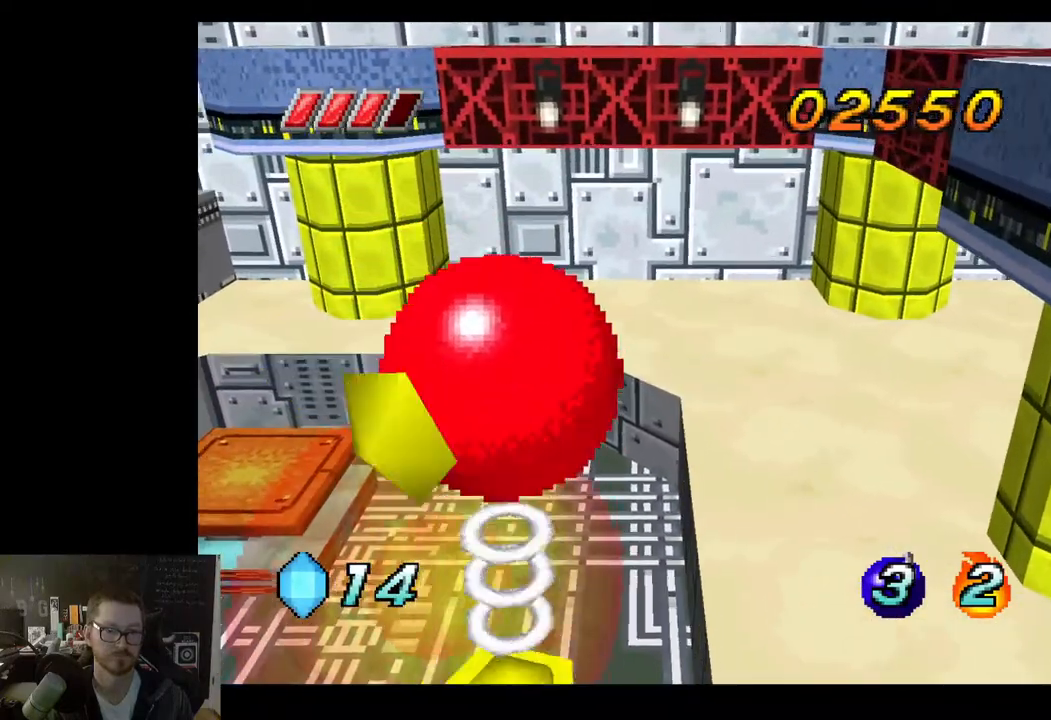
{"buttons": [], "left_stick": "down", "right_stick": "center", "events": [[150, "left_stick", "center"], [433, "left_stick", "down"]]}
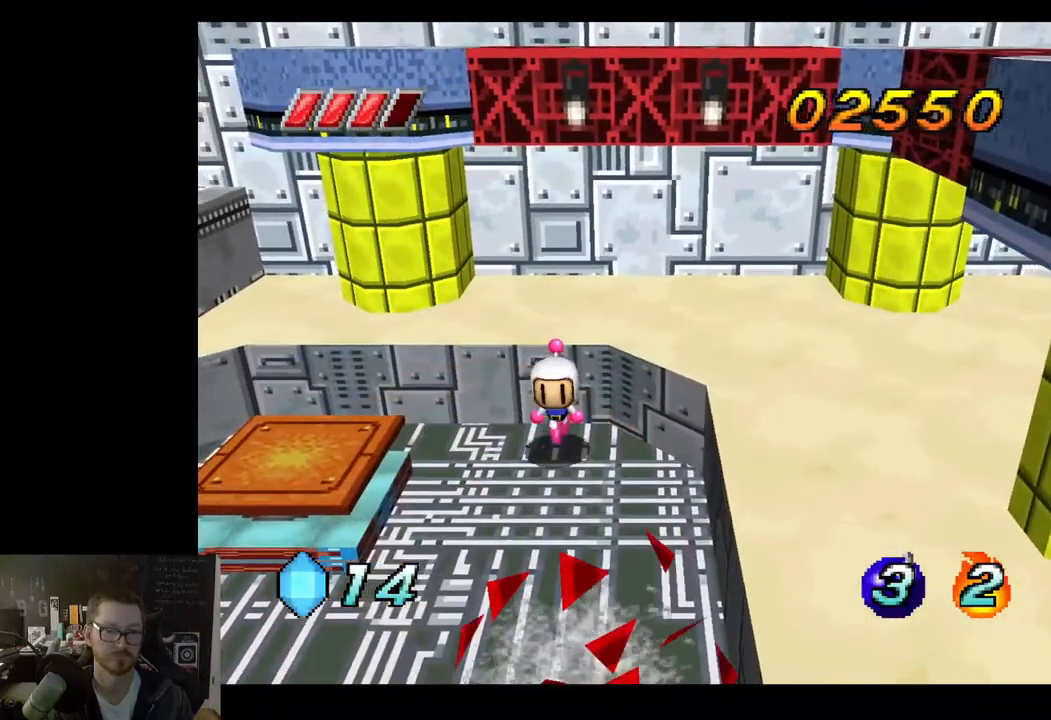
{"buttons": [], "left_stick": "left", "right_stick": "center", "events": [[333, "left_stick", "down-left"], [483, "left_stick", "left"]]}
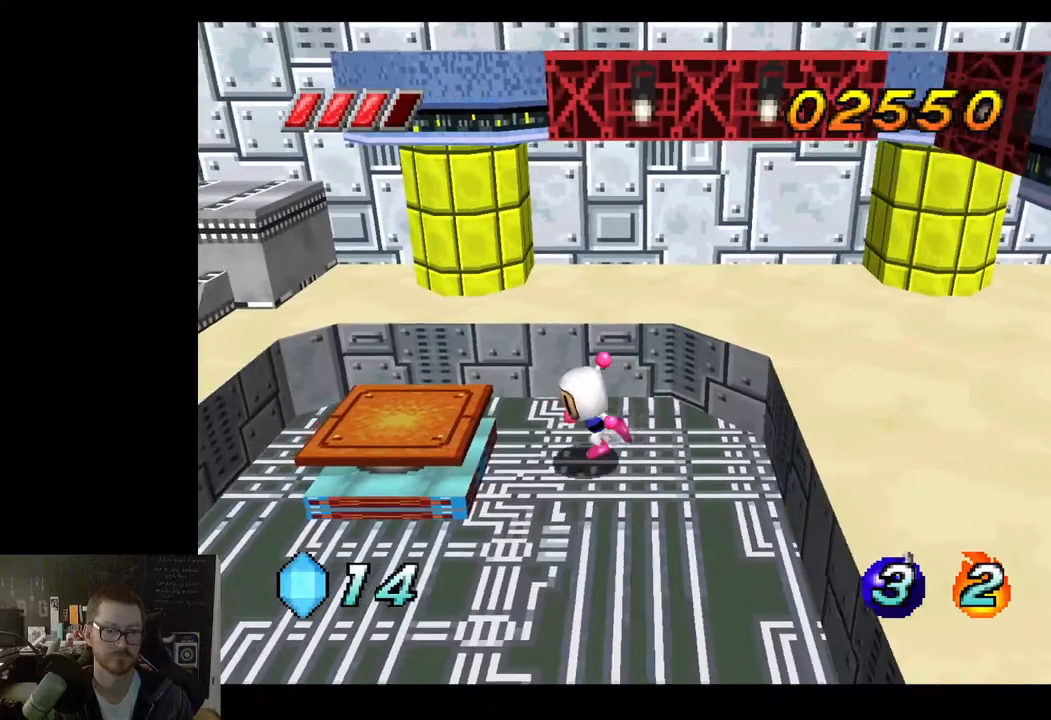
{"buttons": [], "left_stick": "center", "right_stick": "center", "events": [[17, "A", "down"], [133, "A", "up"], [200, "left_stick", "center"], [300, "left_stick", "right"], [417, "left_stick", "center"]]}
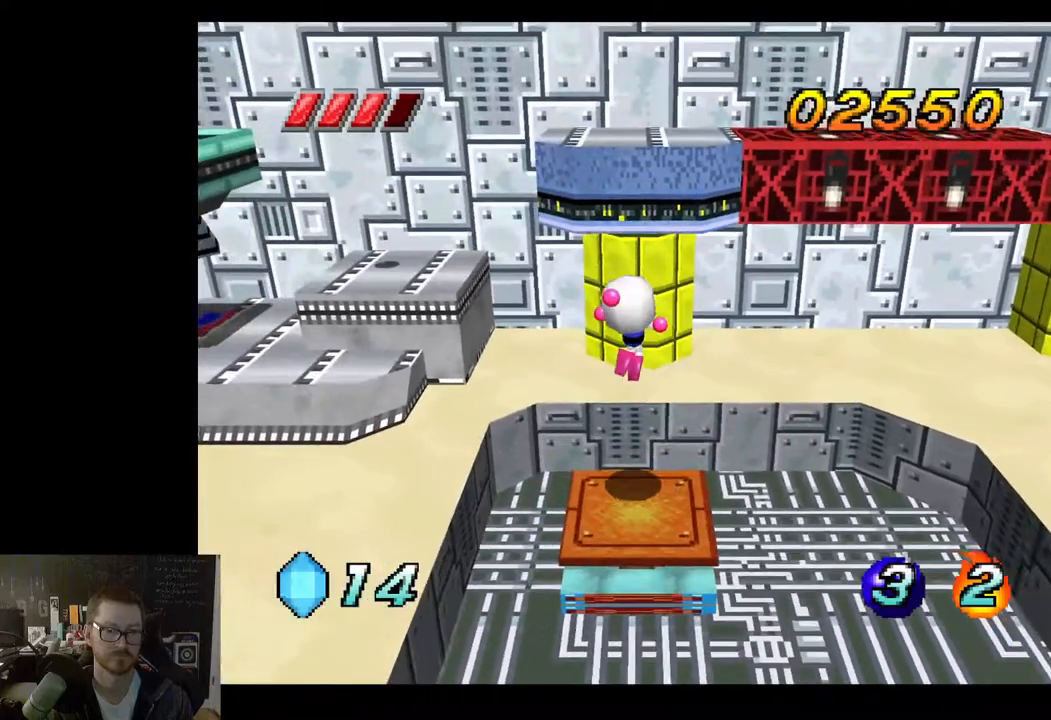
{"buttons": [], "left_stick": "down-left", "right_stick": "center", "events": [[33, "left_stick", "right"], [200, "left_stick", "center"], [267, "left_stick", "down-right"], [483, "left_stick", "down-left"]]}
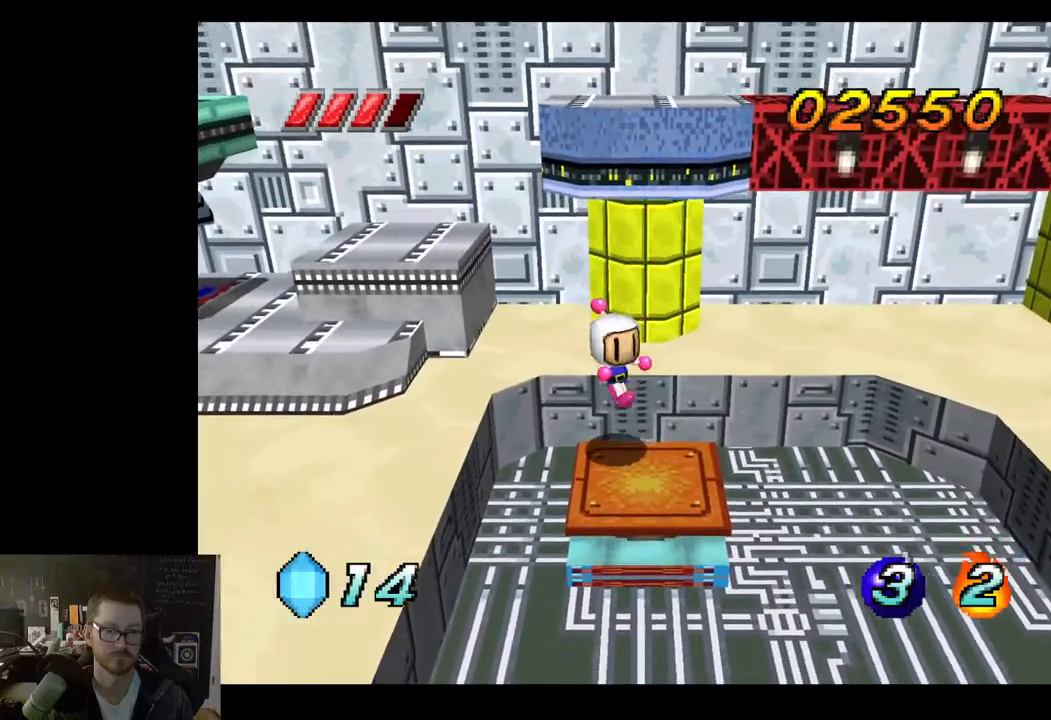
{"buttons": [], "left_stick": "up", "right_stick": "center", "events": [[17, "left_stick", "center"], [217, "left_stick", "up"]]}
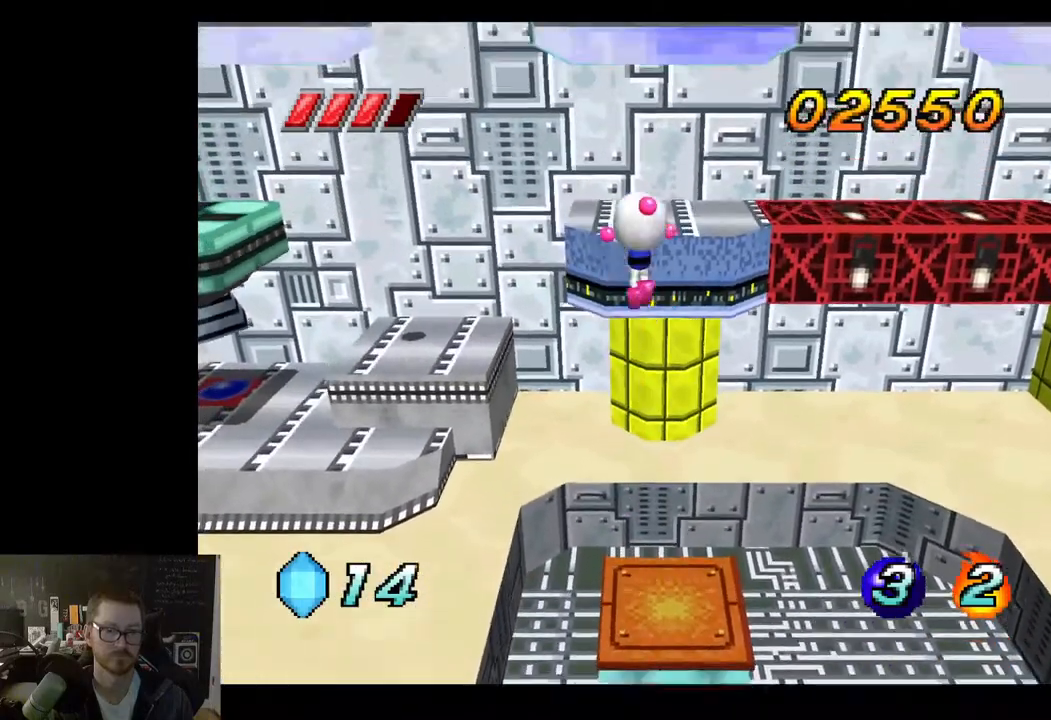
{"buttons": [], "left_stick": "up", "right_stick": "center", "events": [[200, "left_stick", "up-right"], [383, "left_stick", "up"]]}
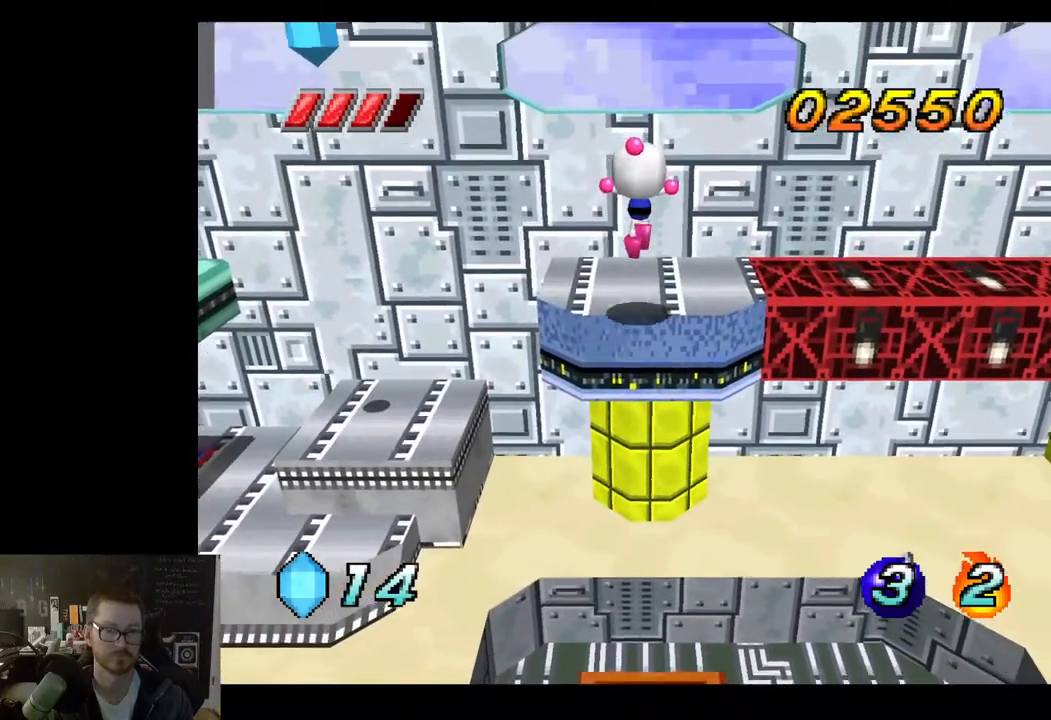
{"buttons": [], "left_stick": "right", "right_stick": "center", "events": [[133, "left_stick", "up-right"], [400, "left_stick", "right"]]}